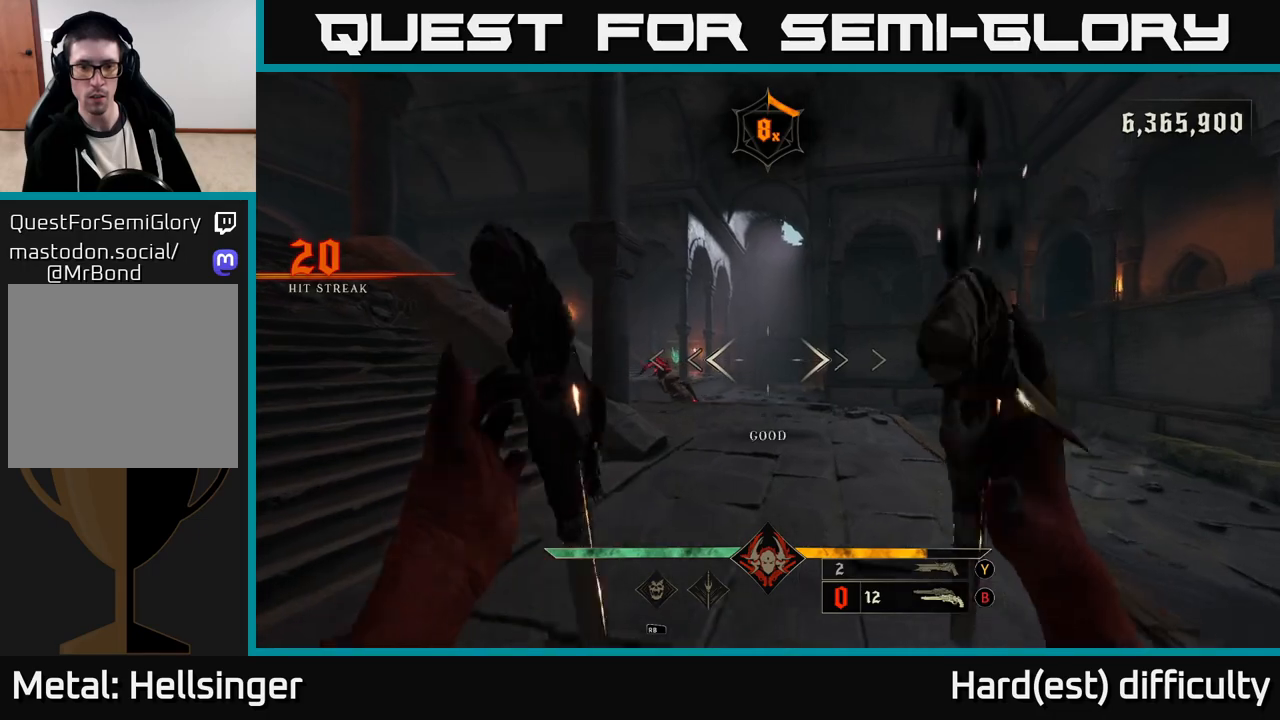
Gameplay with a controller (Xbox layout); each line is a JSON object with the inputs held at the frame after it. "events" lists button and stick changes between this image and that frame as [ms after this image, input, new state], when the widget could be followed in between.
{"buttons": [], "left_stick": "up-right", "right_stick": "center", "events": [[83, "left_stick", "up"], [117, "right_stick", "left"], [217, "left_stick", "up-right"], [267, "R2", "down"], [367, "R2", "up"], [367, "right_stick", "center"]]}
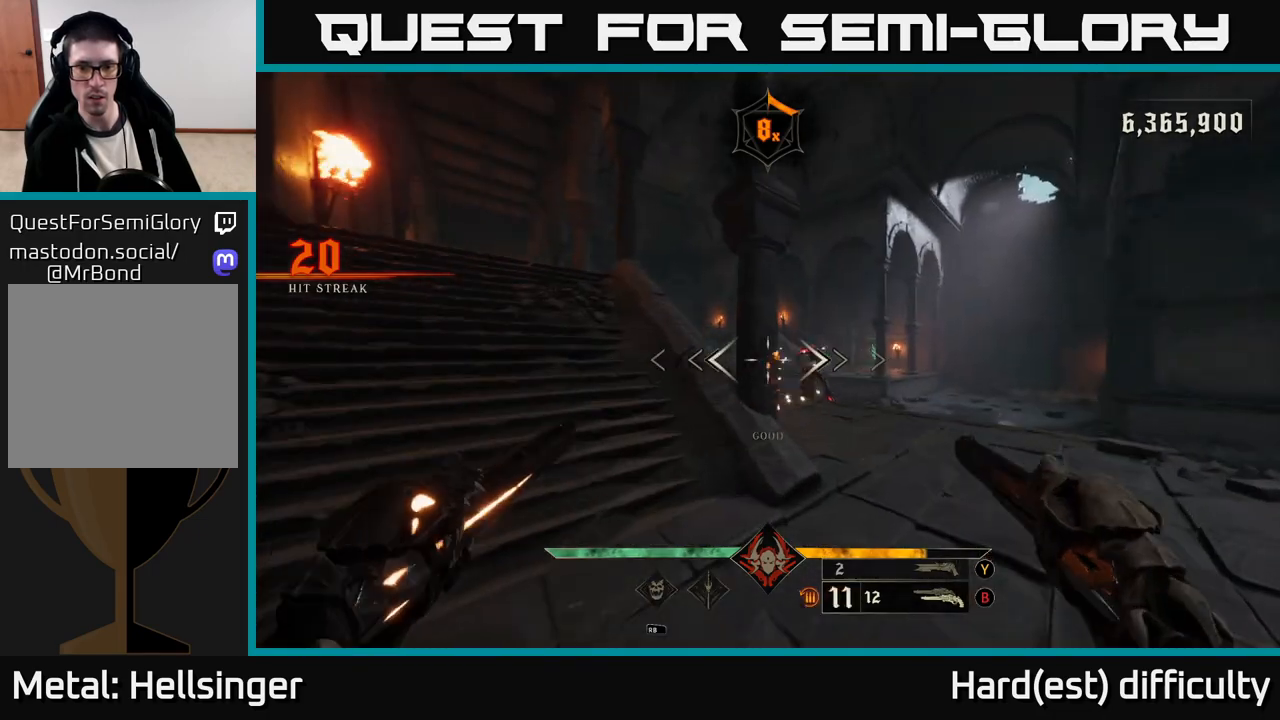
{"buttons": [], "left_stick": "up-right", "right_stick": "center", "events": [[267, "R2", "down"], [333, "R2", "up"]]}
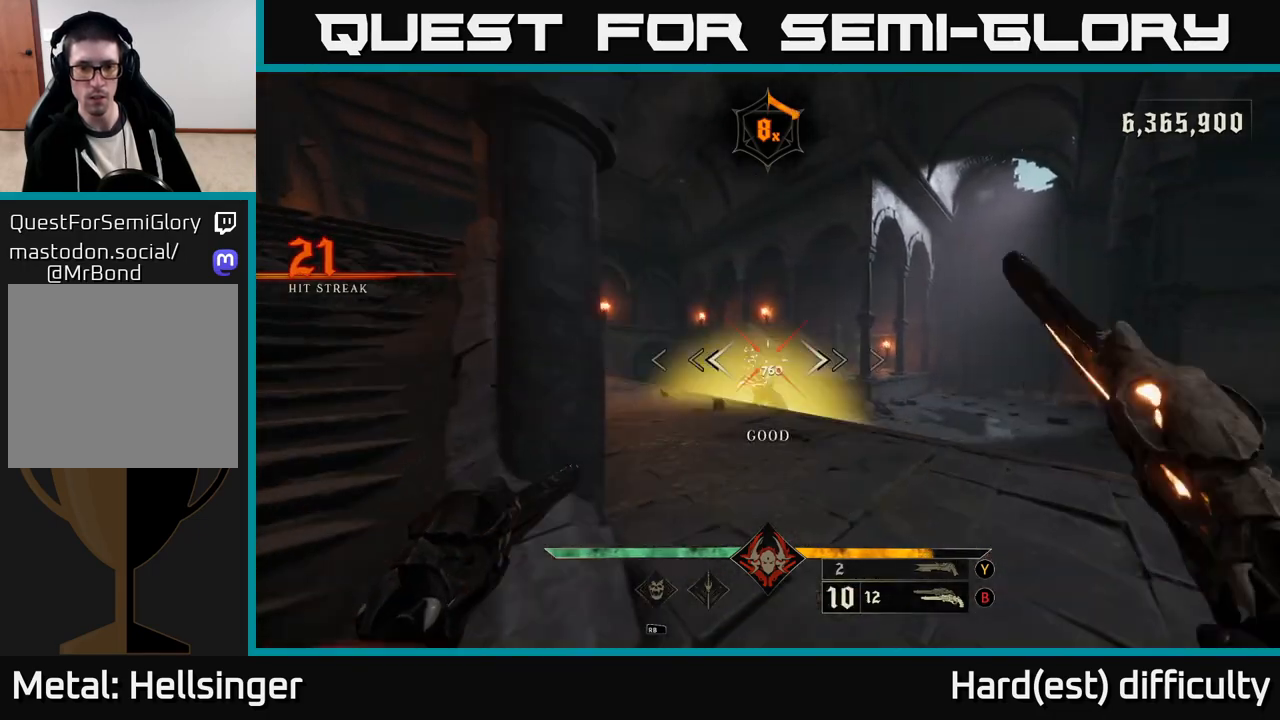
{"buttons": [], "left_stick": "down", "right_stick": "center", "events": [[33, "left_stick", "up"], [217, "left_stick", "up-right"], [233, "R2", "down"], [233, "right_stick", "down"], [300, "right_stick", "center"], [333, "R2", "up"], [433, "left_stick", "down"]]}
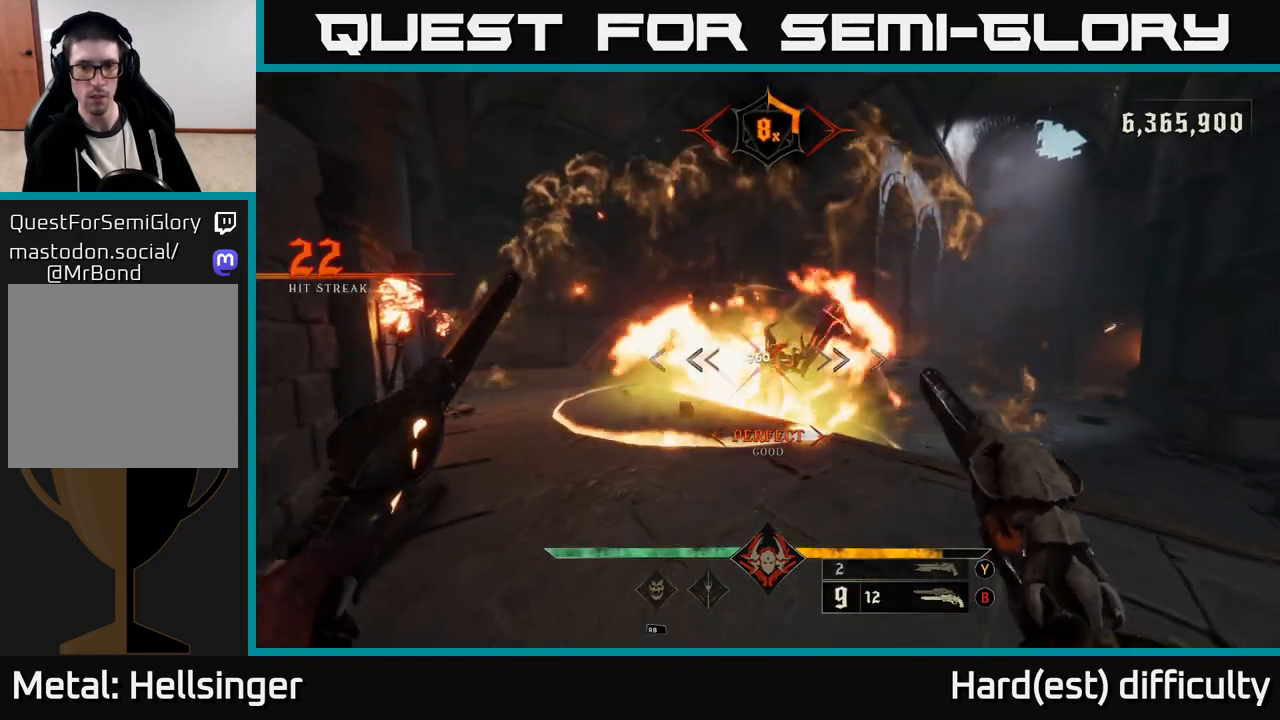
{"buttons": [], "left_stick": "down", "right_stick": "center", "events": [[200, "right_stick", "right"], [217, "R2", "down"], [317, "right_stick", "center"], [333, "R2", "up"]]}
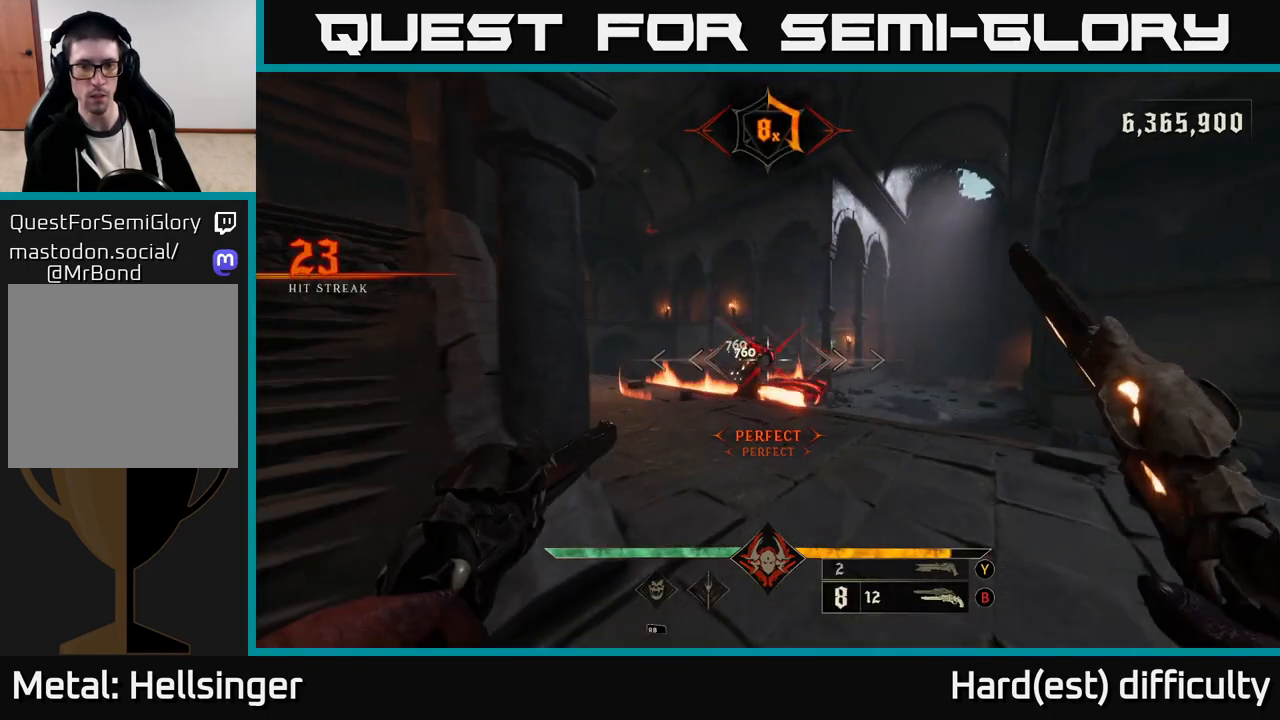
{"buttons": [], "left_stick": "center", "right_stick": "center", "events": [[150, "left_stick", "center"], [200, "R2", "down"], [300, "left_stick", "down"], [317, "R2", "up"], [483, "left_stick", "center"]]}
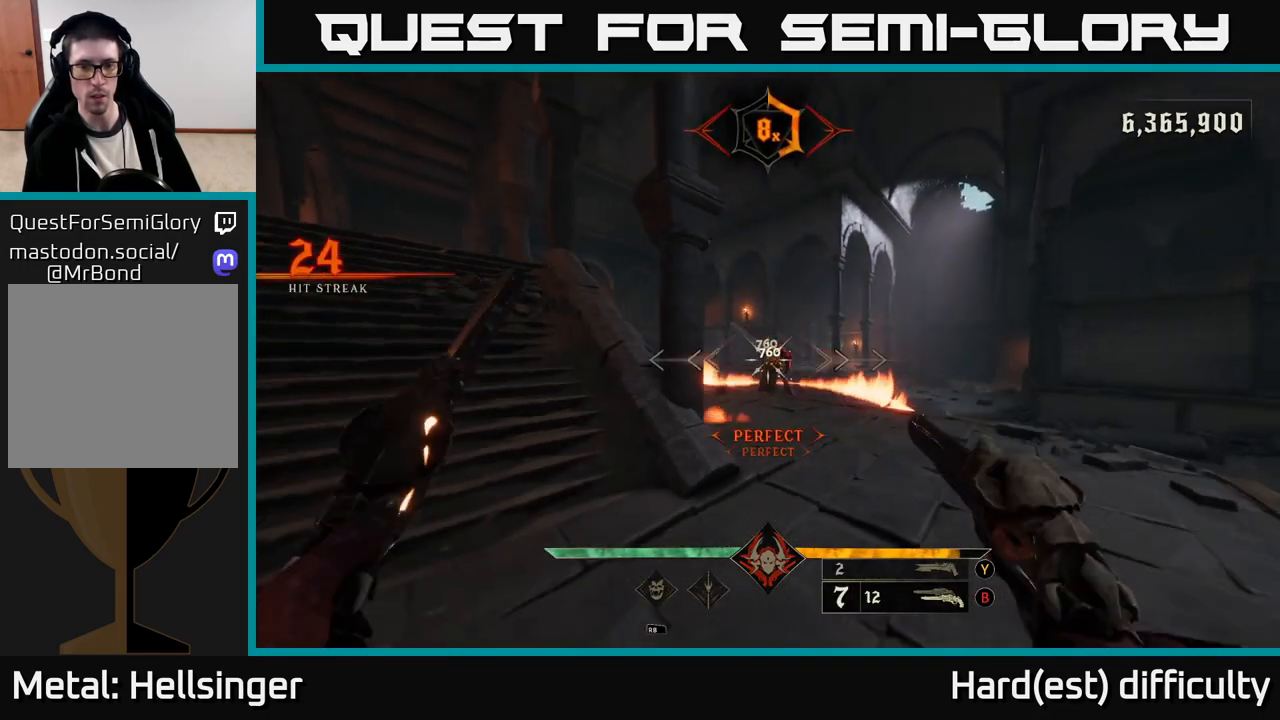
{"buttons": [], "left_stick": "up-right", "right_stick": "center", "events": [[217, "R2", "down"], [233, "left_stick", "down-right"], [250, "A", "down"], [333, "left_stick", "up-right"], [383, "A", "up"], [383, "R2", "up"]]}
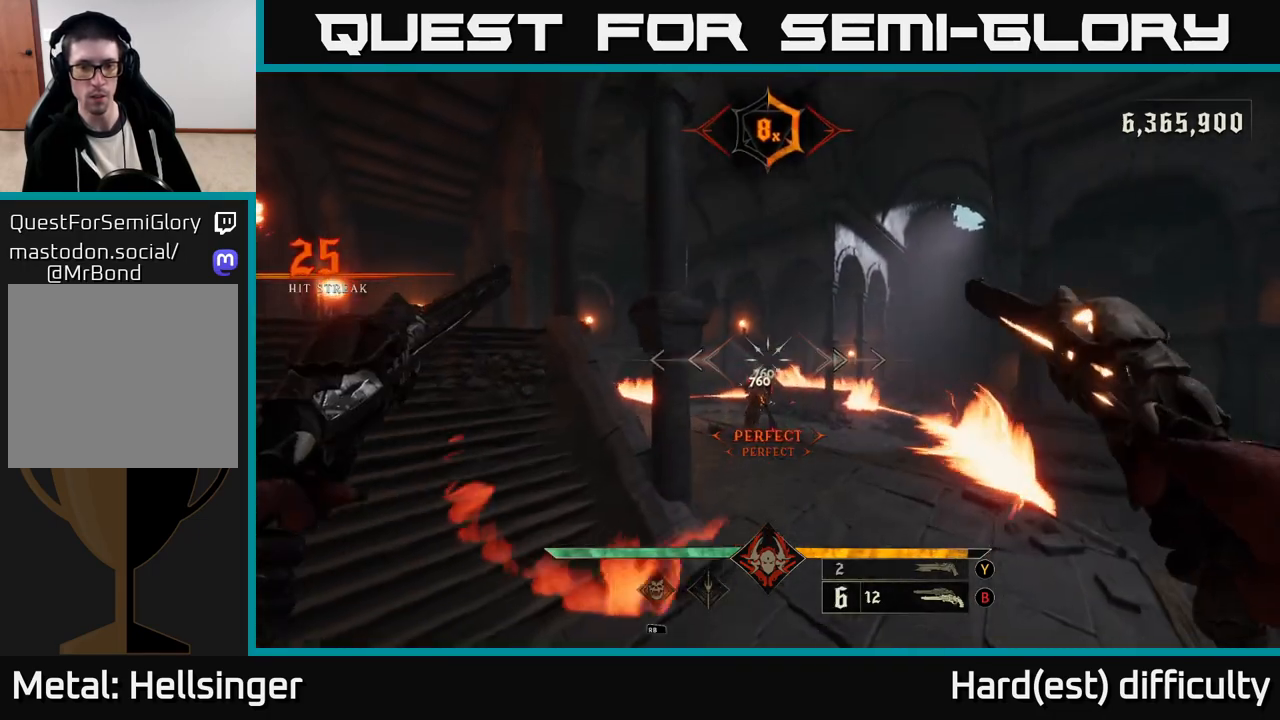
{"buttons": [], "left_stick": "up", "right_stick": "center", "events": [[17, "left_stick", "center"], [83, "right_stick", "down"], [133, "left_stick", "up"], [217, "R2", "down"], [233, "right_stick", "center"], [317, "R2", "up"]]}
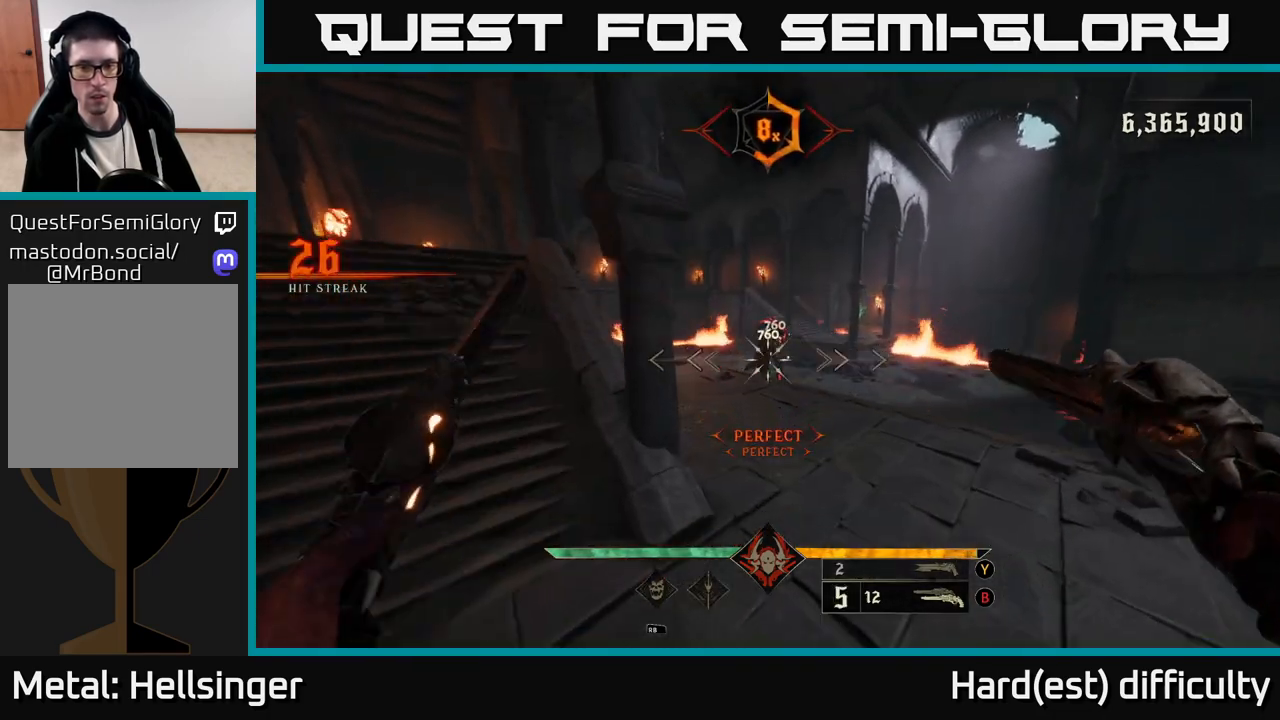
{"buttons": [], "left_stick": "center", "right_stick": "center", "events": [[17, "right_stick", "up"], [150, "left_stick", "center"], [183, "R2", "down"], [217, "right_stick", "center"], [250, "R2", "up"]]}
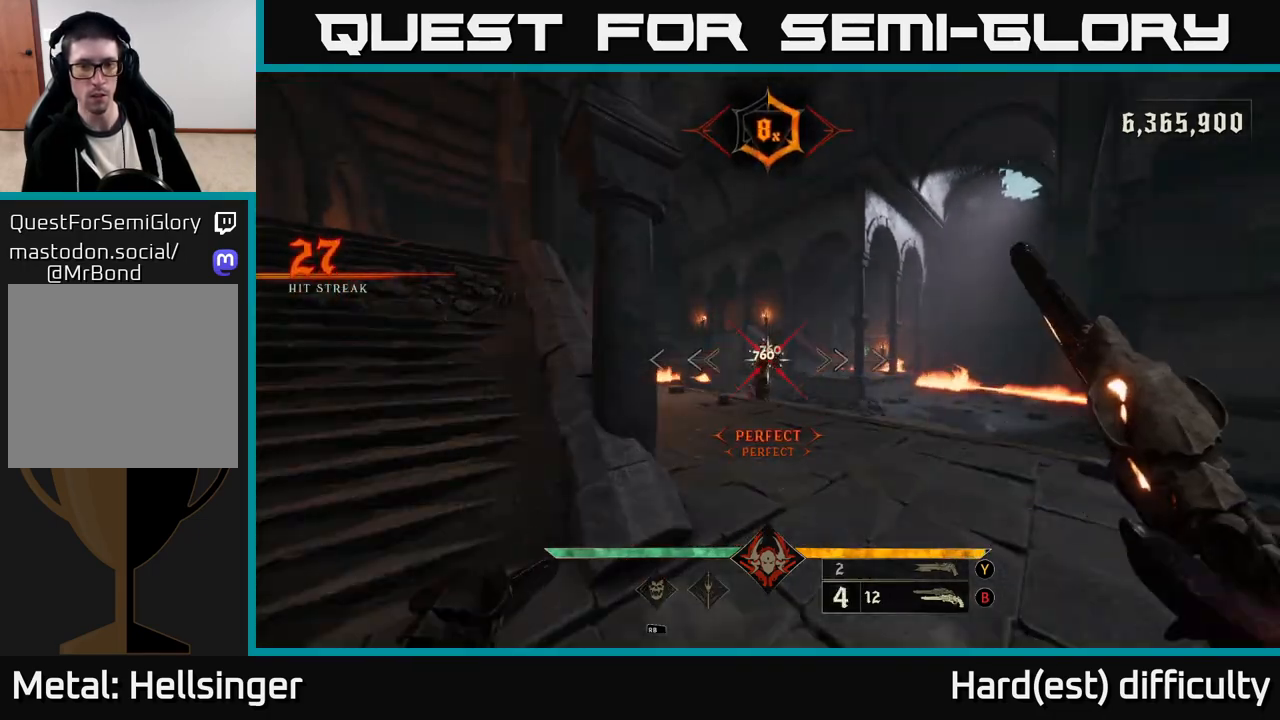
{"buttons": [], "left_stick": "center", "right_stick": "center", "events": [[183, "R2", "down"], [233, "R2", "up"]]}
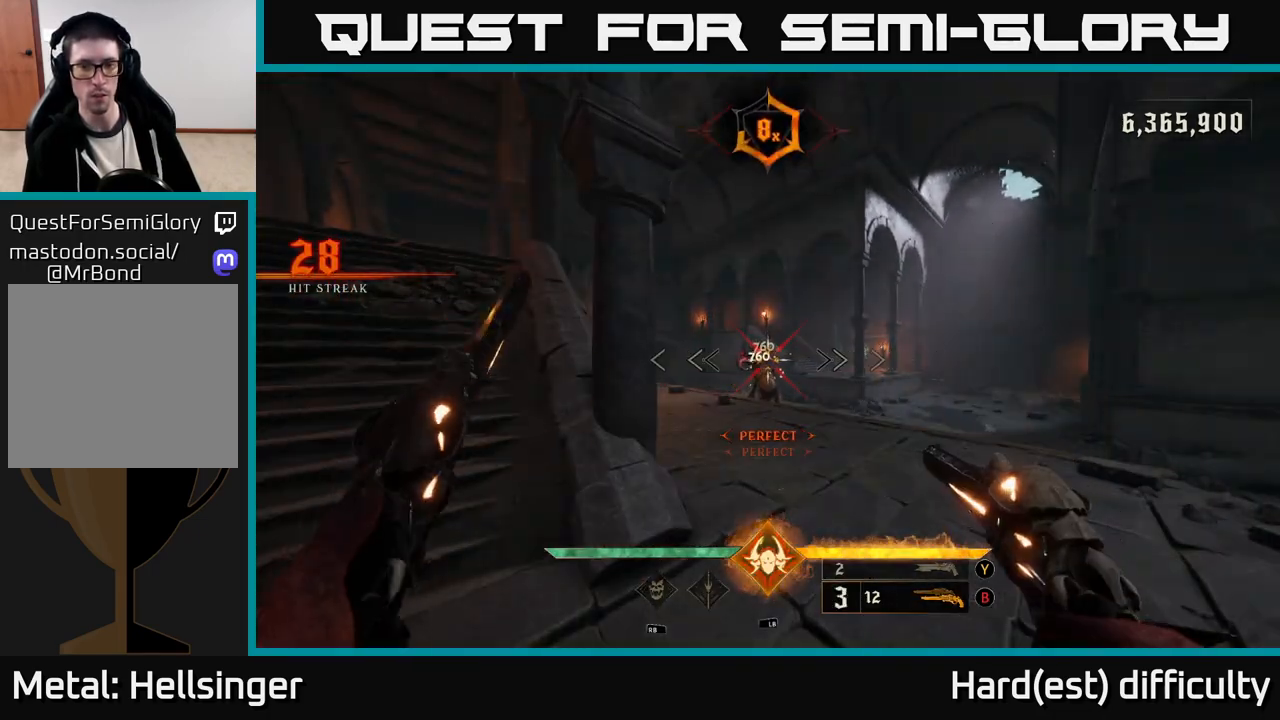
{"buttons": [], "left_stick": "center", "right_stick": "center", "events": [[233, "R2", "down"], [300, "R2", "up"], [300, "left_stick", "left"], [383, "left_stick", "center"]]}
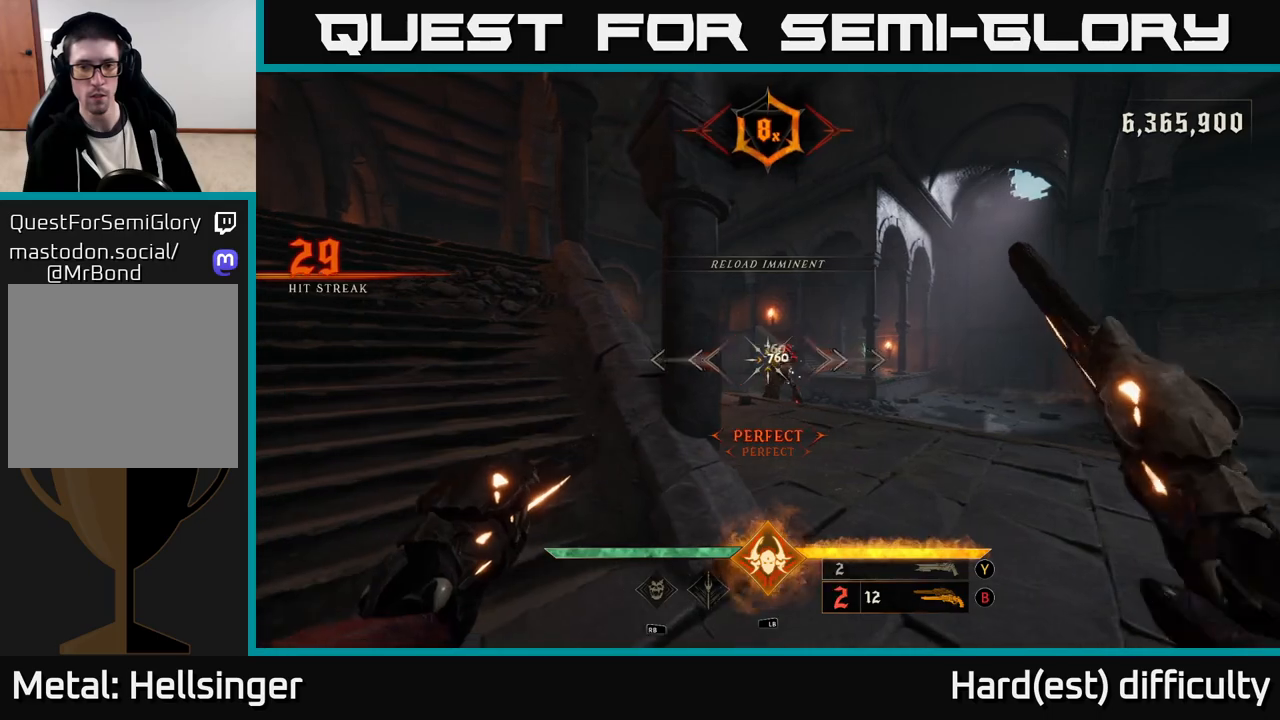
{"buttons": [], "left_stick": "center", "right_stick": "center", "events": [[100, "left_stick", "right"], [217, "left_stick", "center"], [250, "R2", "down"], [317, "R2", "up"]]}
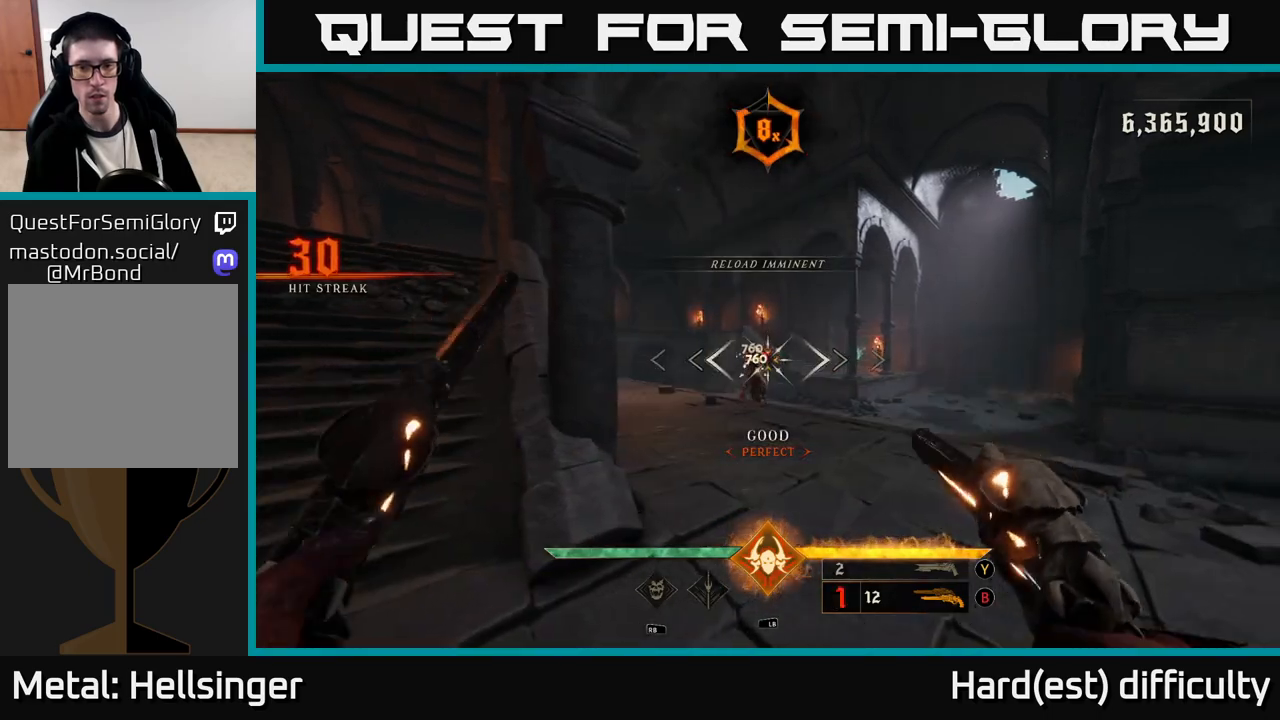
{"buttons": [], "left_stick": "center", "right_stick": "center", "events": [[183, "R2", "down"], [267, "R2", "up"]]}
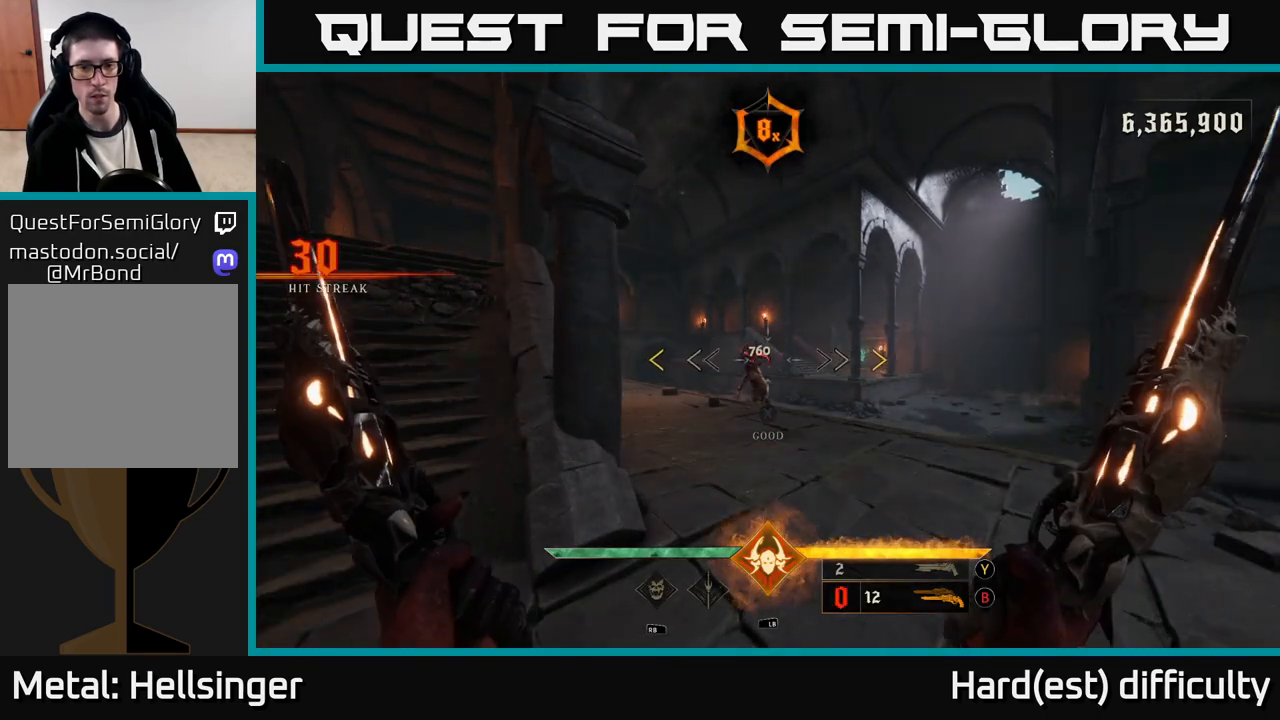
{"buttons": [], "left_stick": "center", "right_stick": "center", "events": [[33, "left_stick", "up"], [200, "Y", "down"], [267, "Y", "up"], [467, "left_stick", "center"]]}
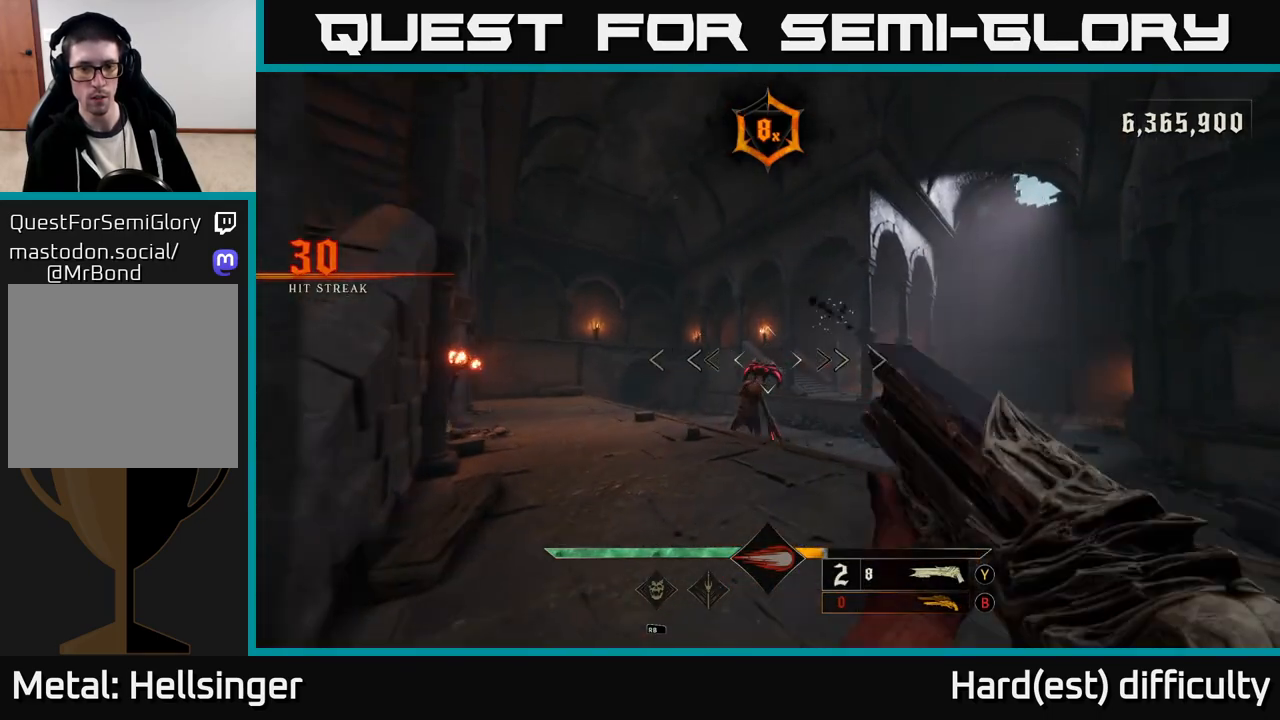
{"buttons": [], "left_stick": "up", "right_stick": "center", "events": [[217, "X", "down"], [317, "X", "up"], [317, "left_stick", "left"], [467, "left_stick", "up"]]}
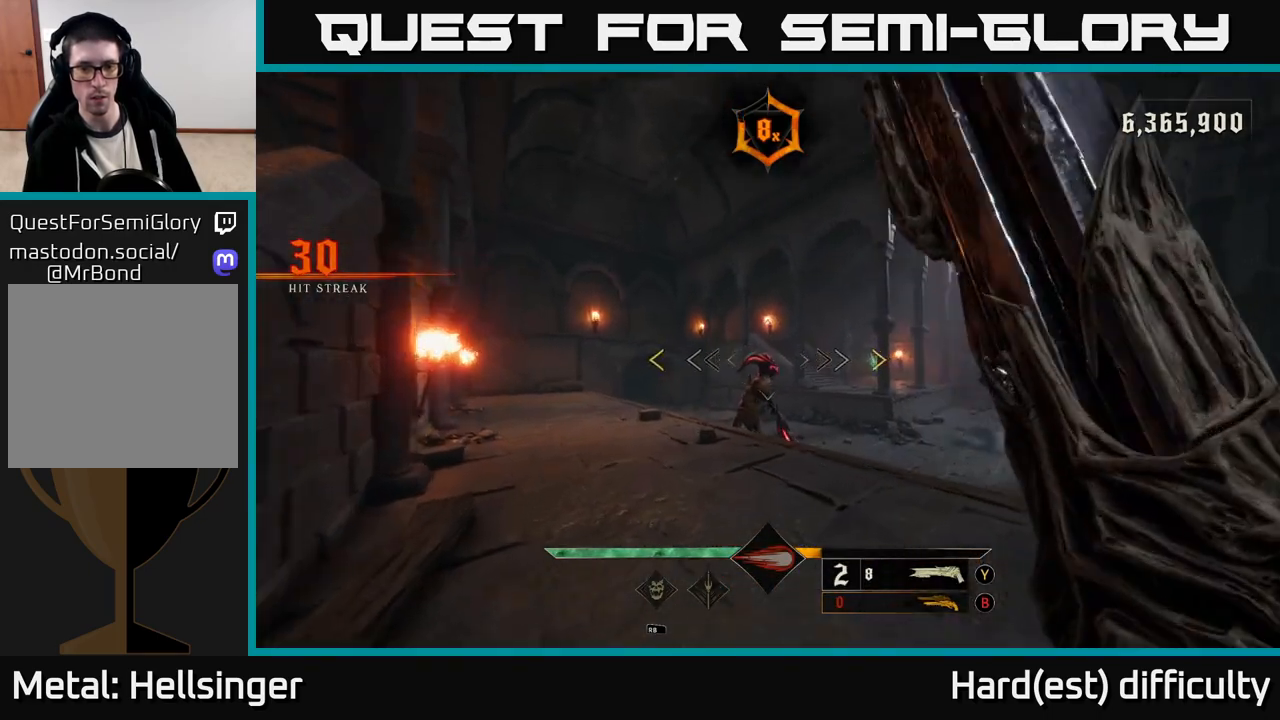
{"buttons": [], "left_stick": "center", "right_stick": "center", "events": [[183, "right_stick", "down"], [283, "left_stick", "center"], [317, "right_stick", "center"]]}
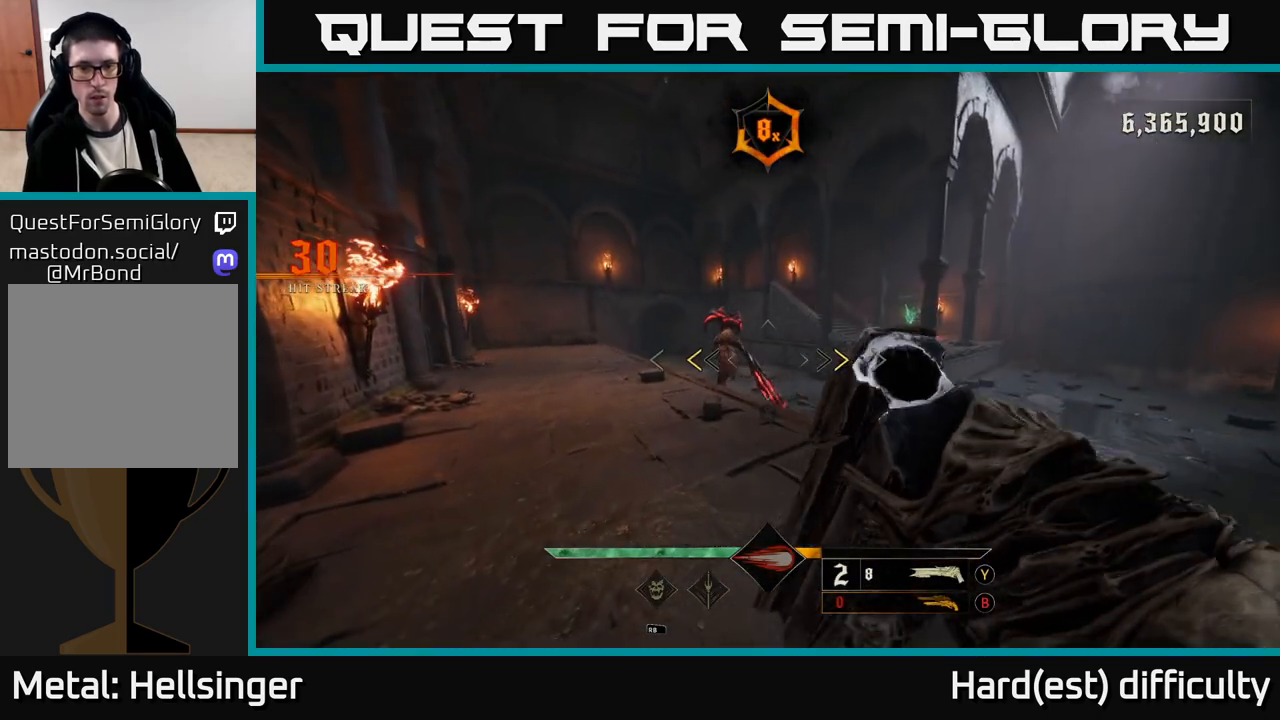
{"buttons": [], "left_stick": "up-left", "right_stick": "center", "events": [[200, "X", "down"], [267, "X", "up"], [267, "left_stick", "up"], [400, "left_stick", "up-left"]]}
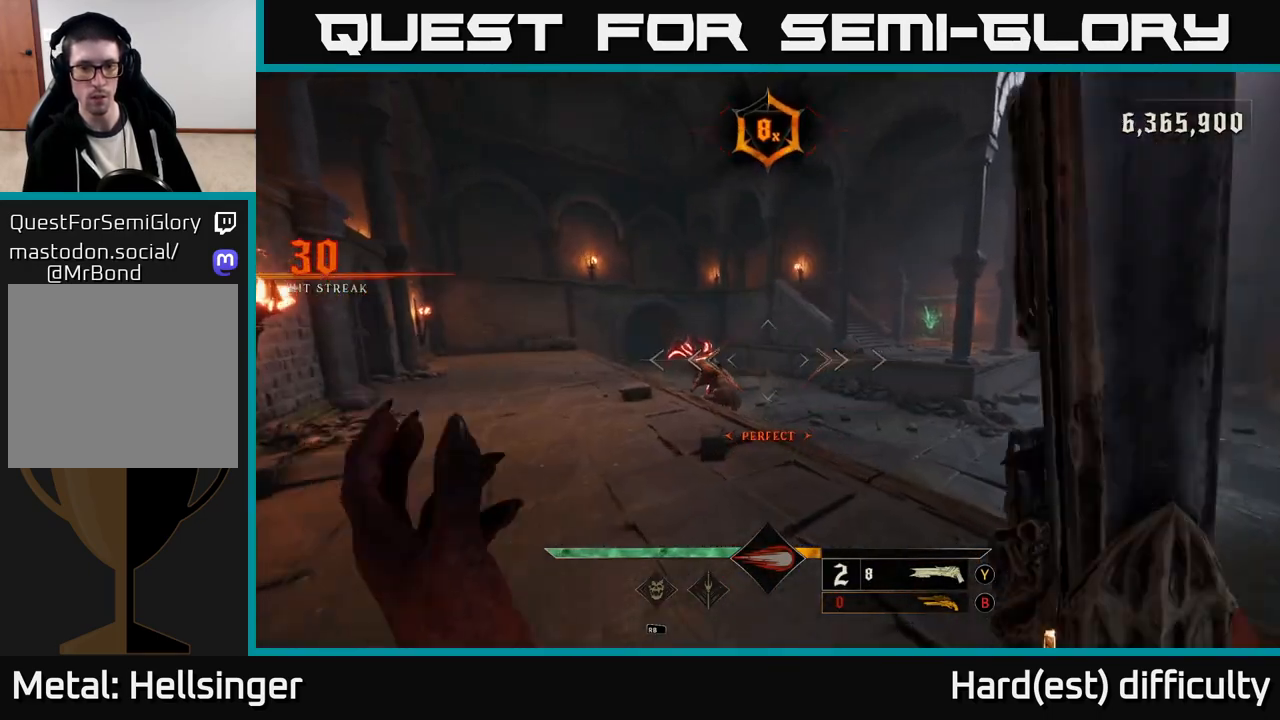
{"buttons": [], "left_stick": "down", "right_stick": "center", "events": [[167, "left_stick", "down"], [183, "R2", "down"], [267, "R2", "up"]]}
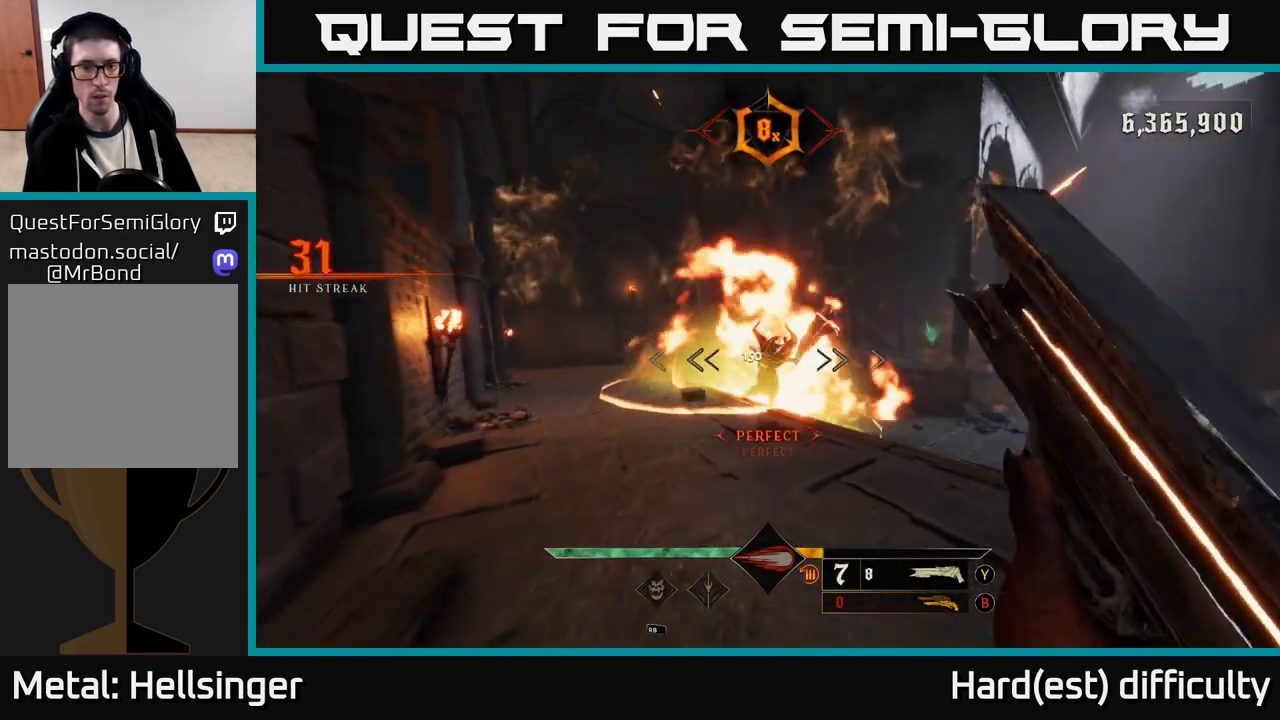
{"buttons": [], "left_stick": "up", "right_stick": "down", "events": [[250, "A", "down"], [283, "left_stick", "up"], [333, "A", "up"], [483, "right_stick", "down"]]}
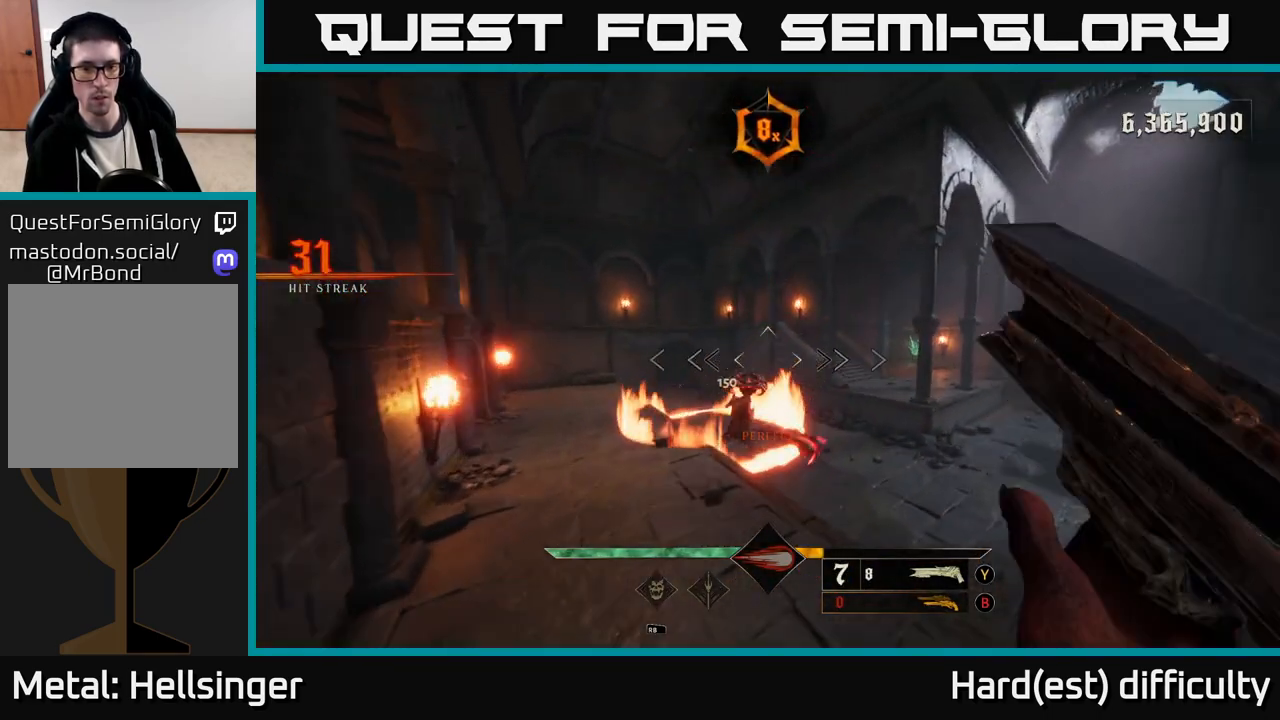
{"buttons": [], "left_stick": "center", "right_stick": "center", "events": [[150, "right_stick", "center"], [250, "A", "down"], [250, "R2", "down"], [250, "left_stick", "up-left"], [383, "A", "up"], [383, "R2", "up"], [450, "left_stick", "center"]]}
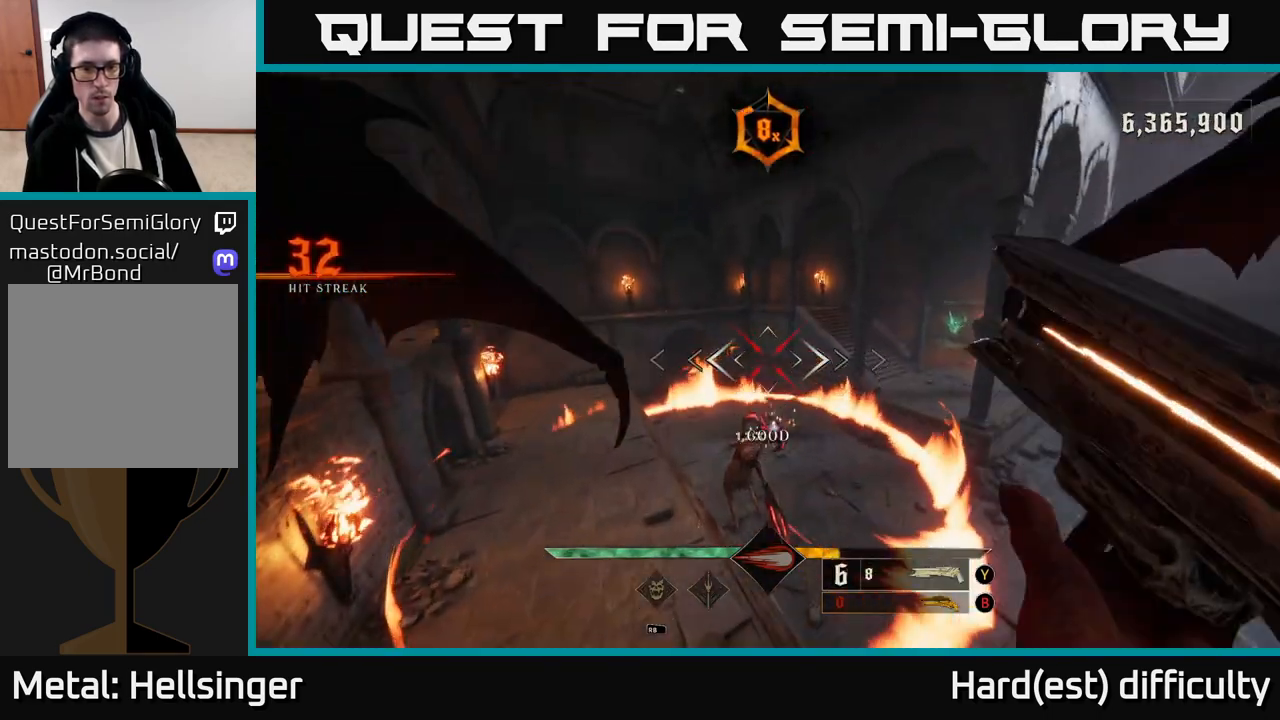
{"buttons": [], "left_stick": "center", "right_stick": "center", "events": [[133, "right_stick", "down"], [167, "left_stick", "down-left"], [283, "left_stick", "center"], [350, "right_stick", "center"]]}
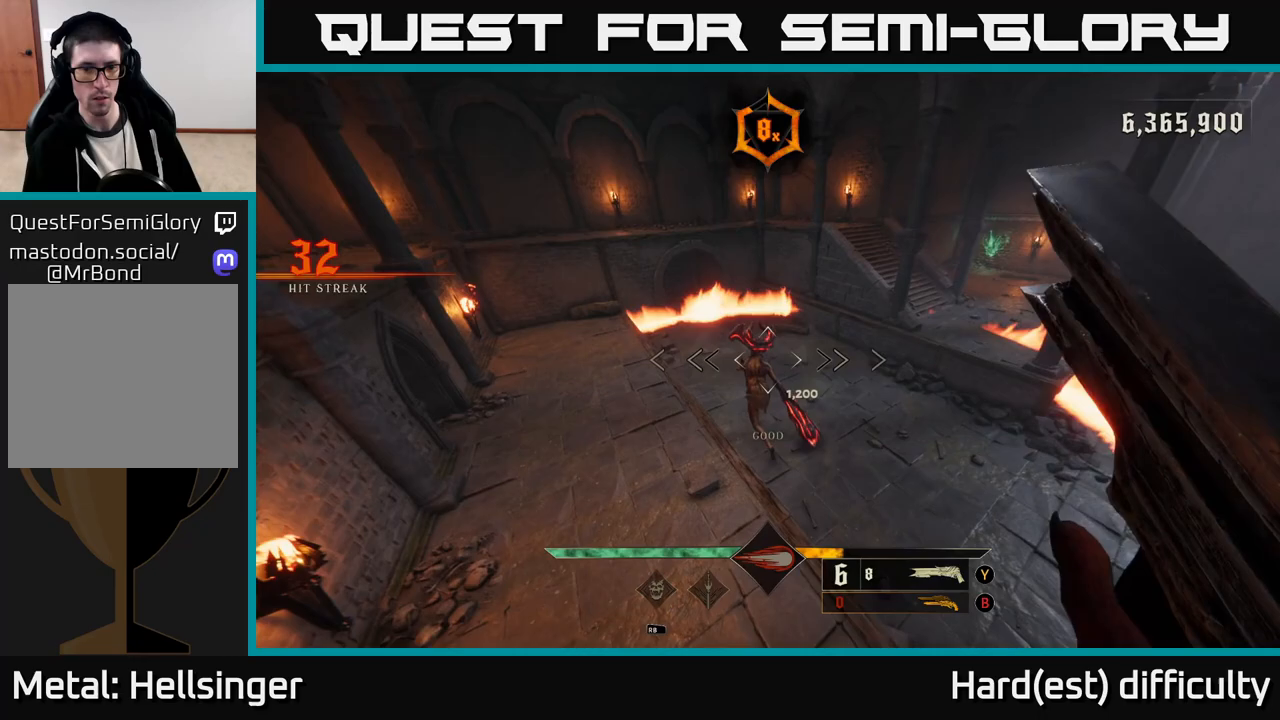
{"buttons": [], "left_stick": "up", "right_stick": "center", "events": [[150, "left_stick", "up"], [150, "right_stick", "up"], [233, "R2", "down"], [317, "left_stick", "center"], [350, "R2", "up"], [383, "right_stick", "center"], [483, "left_stick", "up"]]}
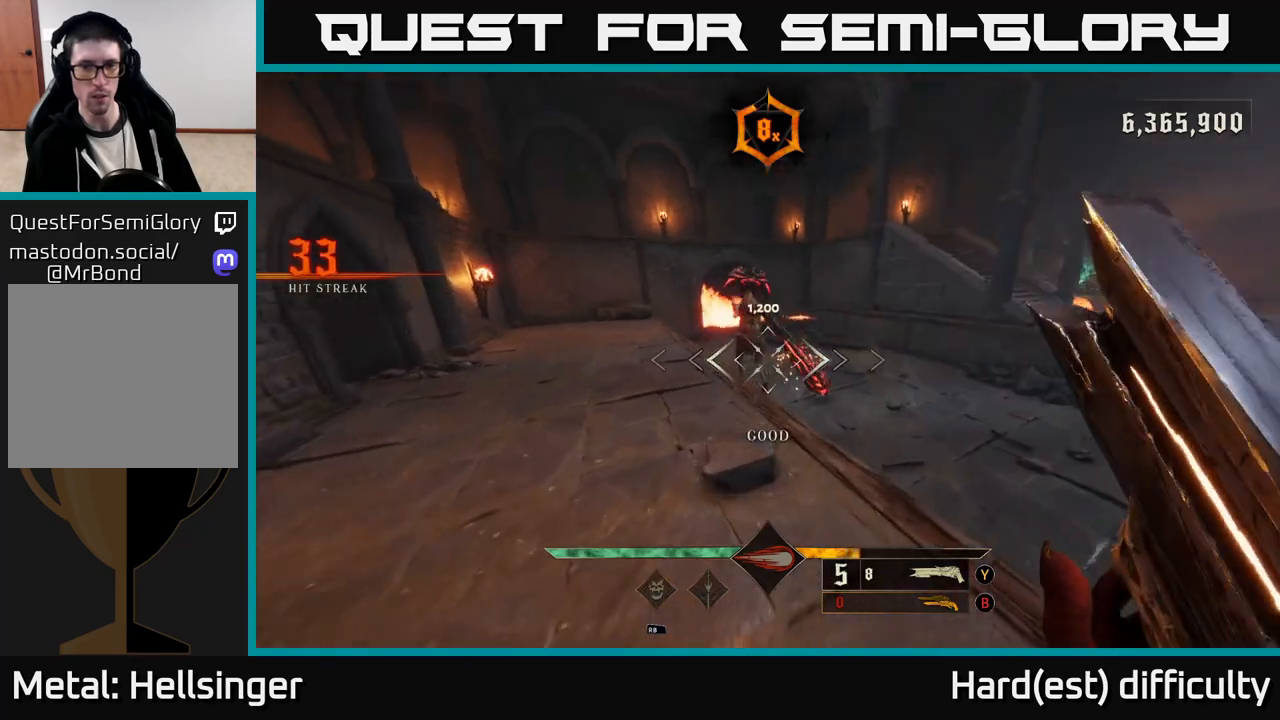
{"buttons": [], "left_stick": "up", "right_stick": "center", "events": [[117, "right_stick", "up"], [317, "right_stick", "center"]]}
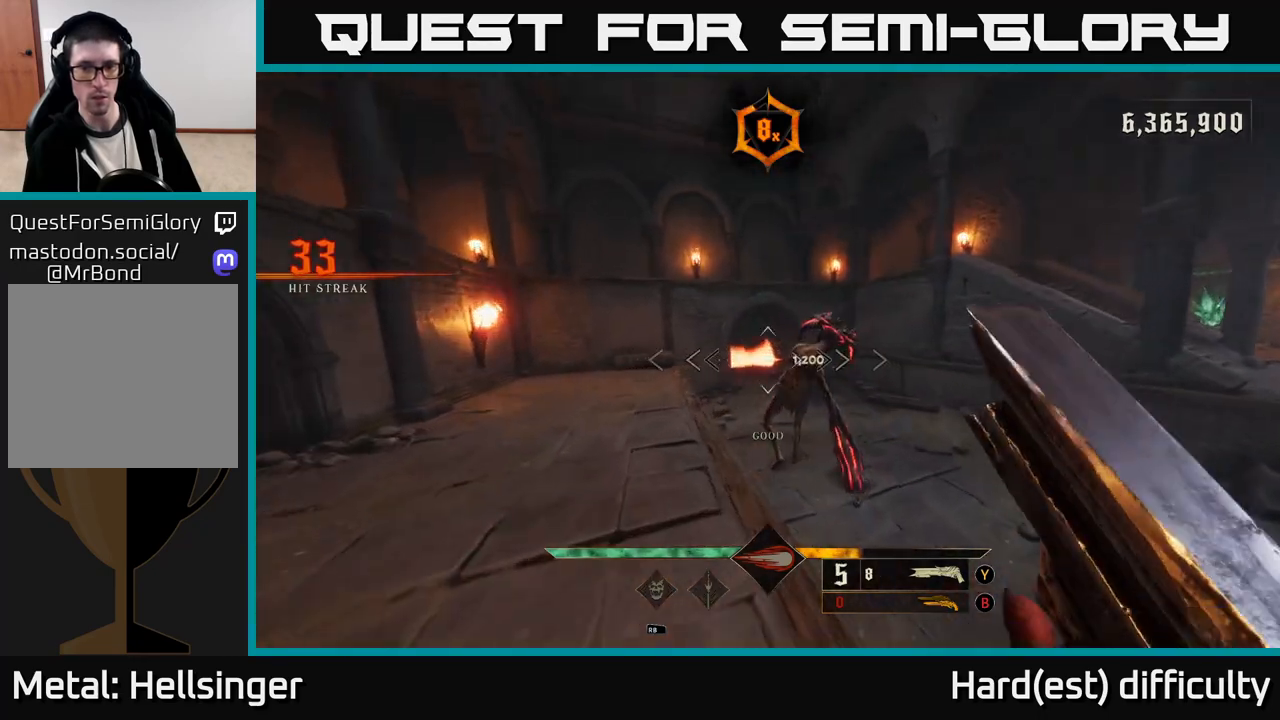
{"buttons": [], "left_stick": "down-left", "right_stick": "center", "events": [[17, "right_stick", "right"], [167, "left_stick", "down-left"], [200, "R2", "down"], [200, "right_stick", "center"], [250, "R2", "up"]]}
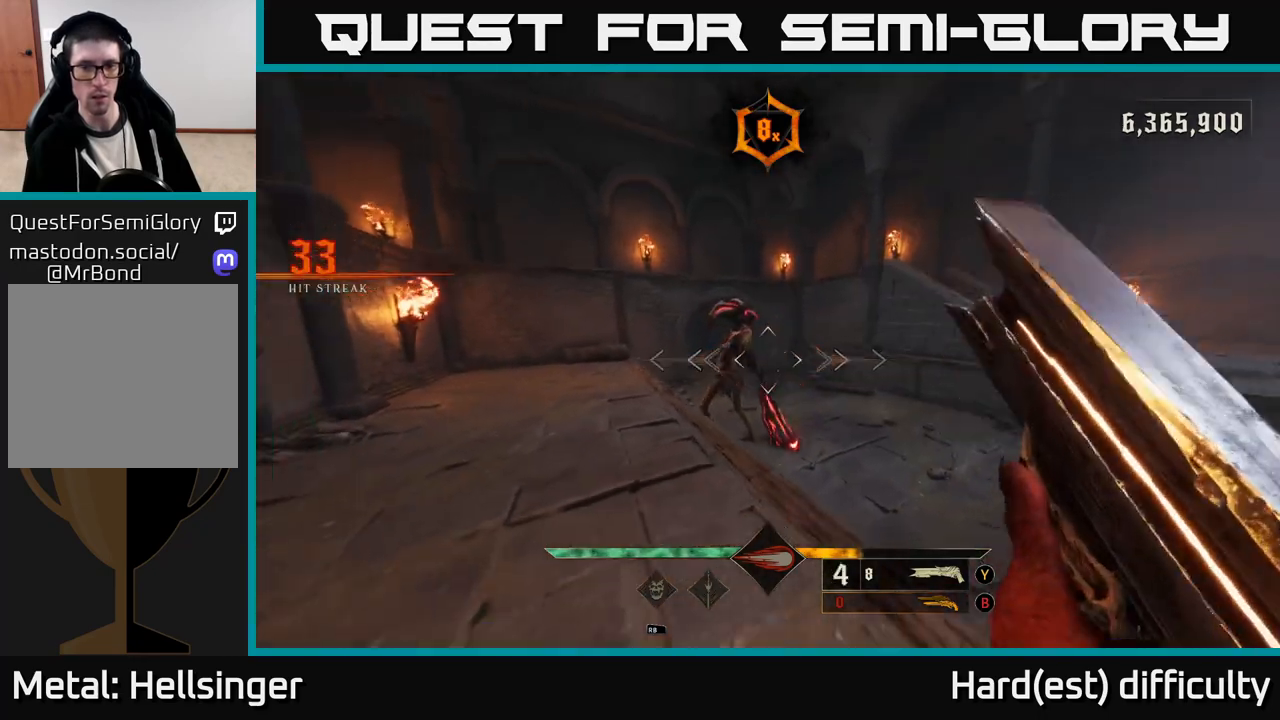
{"buttons": [], "left_stick": "up-left", "right_stick": "up", "events": [[100, "right_stick", "up-left"], [133, "left_stick", "up"], [217, "right_stick", "center"], [450, "right_stick", "up"], [483, "left_stick", "up-left"]]}
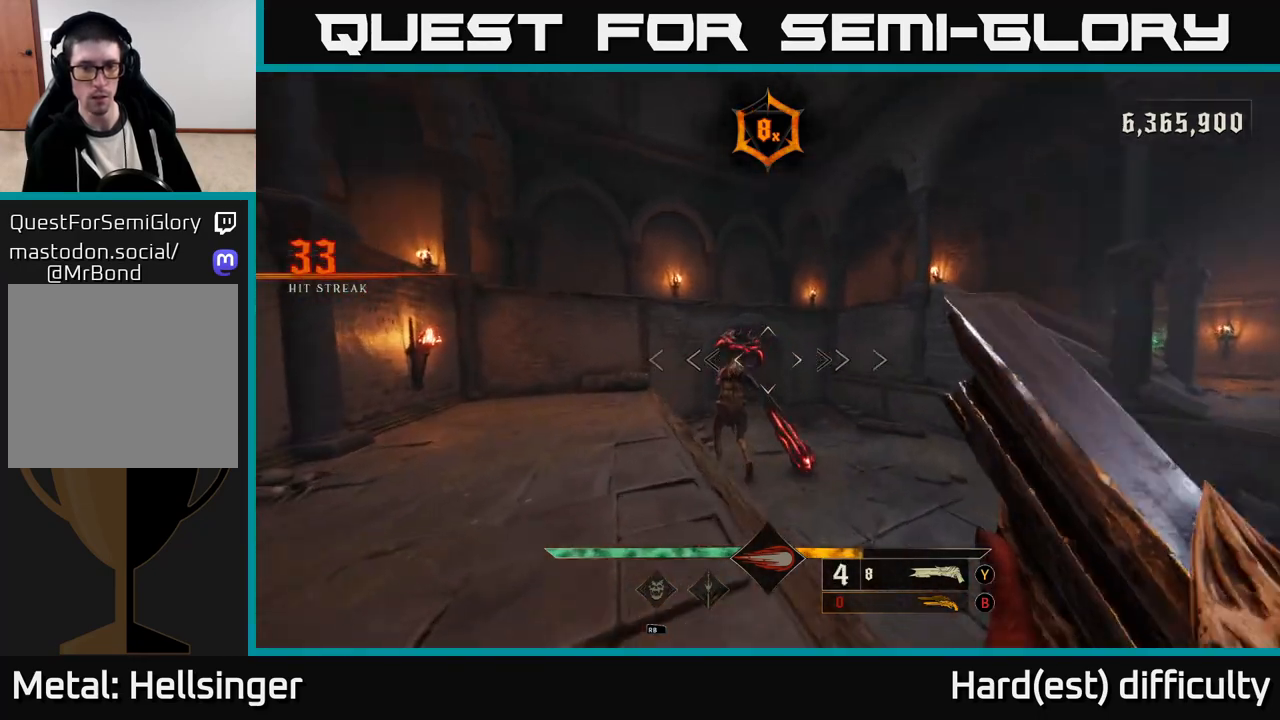
{"buttons": [], "left_stick": "up", "right_stick": "center", "events": [[33, "right_stick", "center"], [167, "right_stick", "left"], [183, "left_stick", "down-left"], [217, "R2", "down"], [233, "left_stick", "down"], [283, "R2", "up"], [283, "right_stick", "center"], [450, "left_stick", "up-right"], [500, "left_stick", "up"]]}
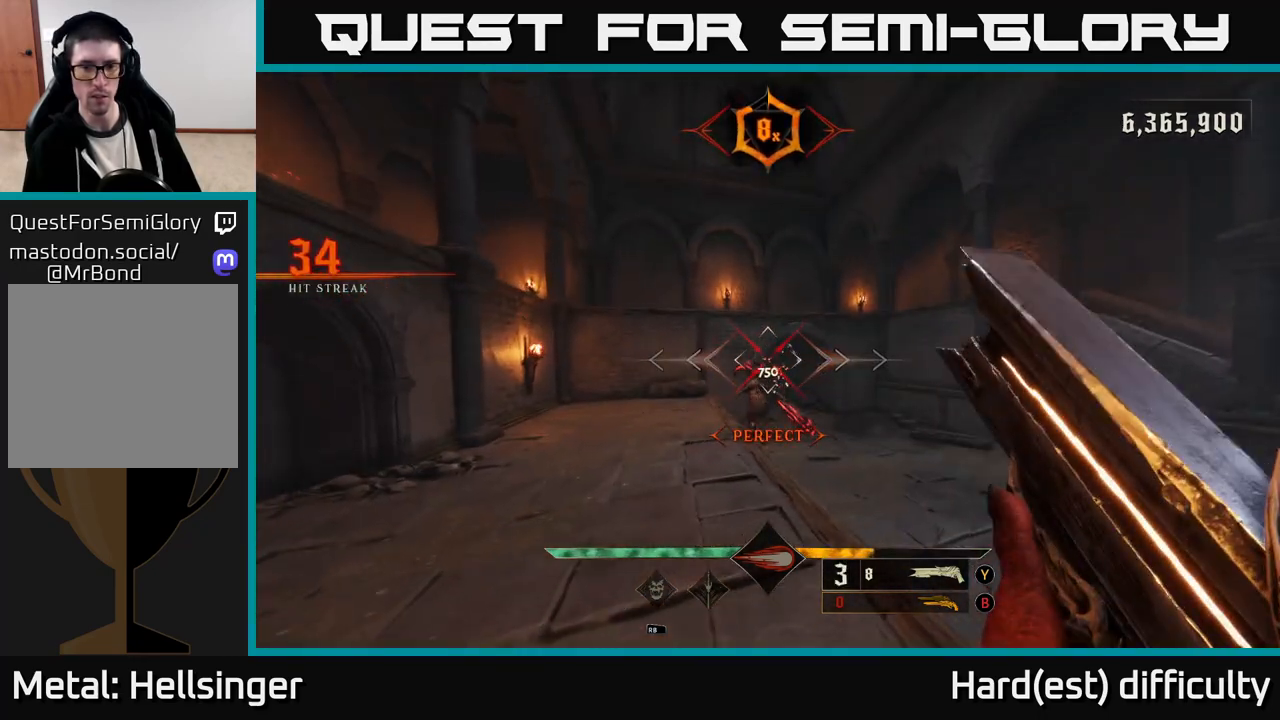
{"buttons": [], "left_stick": "up-left", "right_stick": "center", "events": [[250, "left_stick", "up-left"], [350, "left_stick", "up"], [500, "left_stick", "up-left"]]}
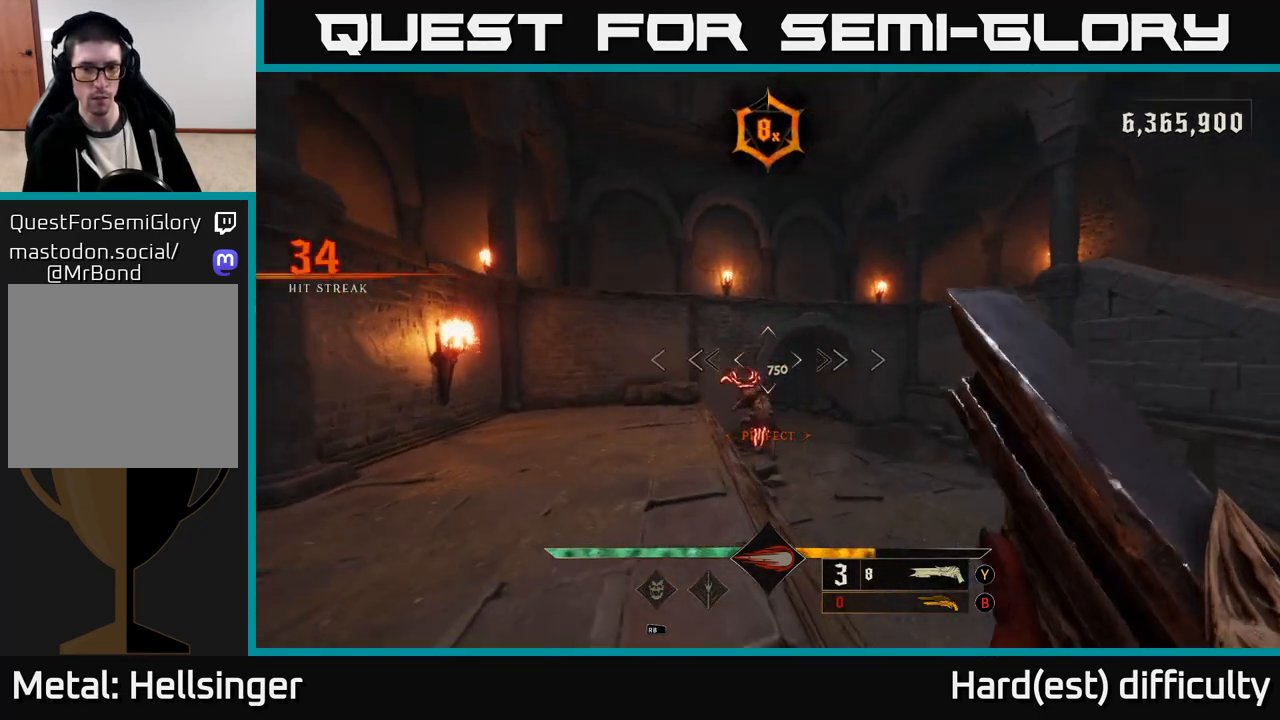
{"buttons": [], "left_stick": "down", "right_stick": "center", "events": [[67, "right_stick", "down"], [183, "R2", "down"], [200, "left_stick", "down-right"], [200, "right_stick", "center"], [267, "left_stick", "down"], [283, "R2", "up"]]}
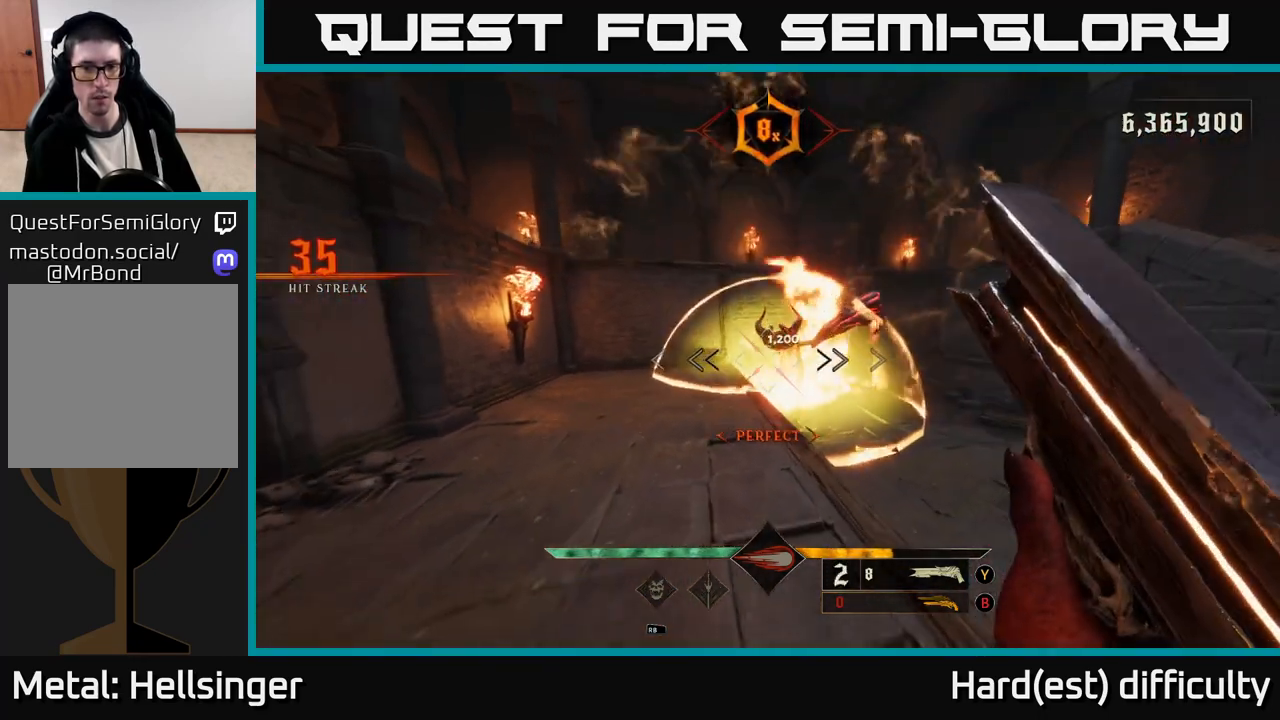
{"buttons": ["A"], "left_stick": "center", "right_stick": "center", "events": [[217, "left_stick", "up"], [350, "left_stick", "center"], [483, "A", "down"]]}
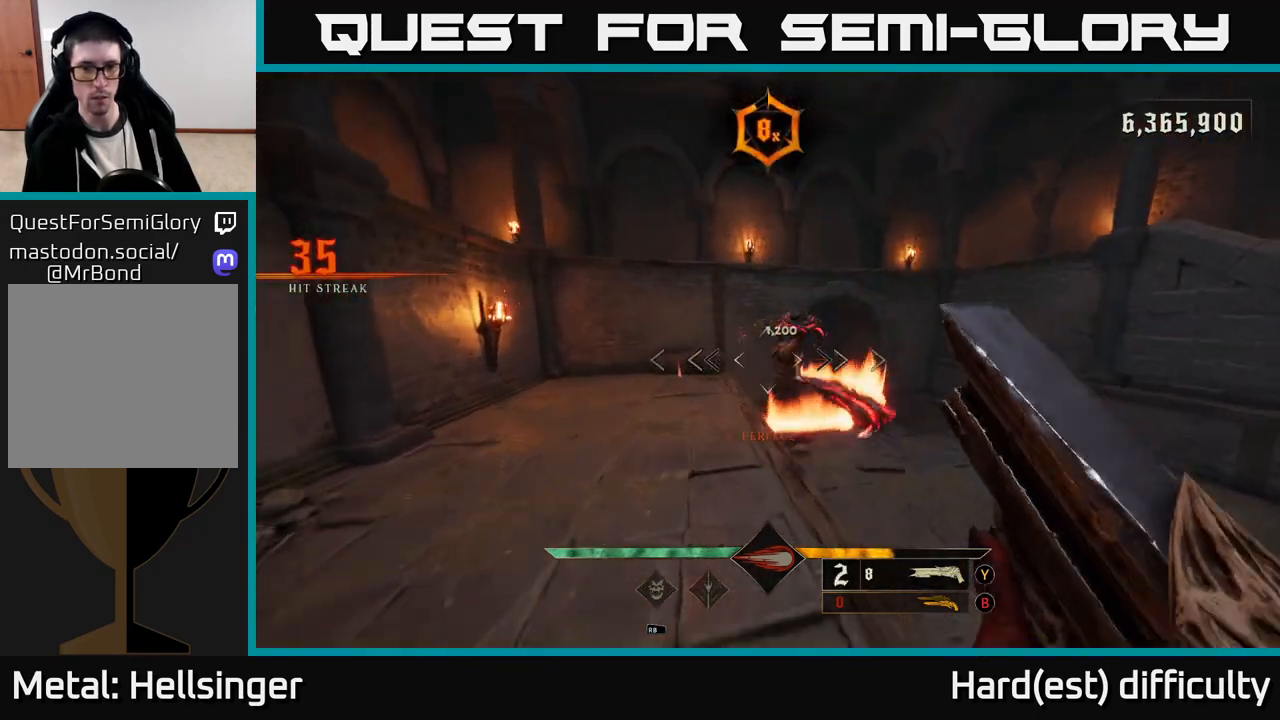
{"buttons": ["A"], "left_stick": "center", "right_stick": "center", "events": [[83, "A", "up"], [183, "left_stick", "up"], [217, "R2", "down"], [217, "right_stick", "down"], [333, "right_stick", "center"], [367, "R2", "up"], [450, "left_stick", "center"], [500, "A", "down"]]}
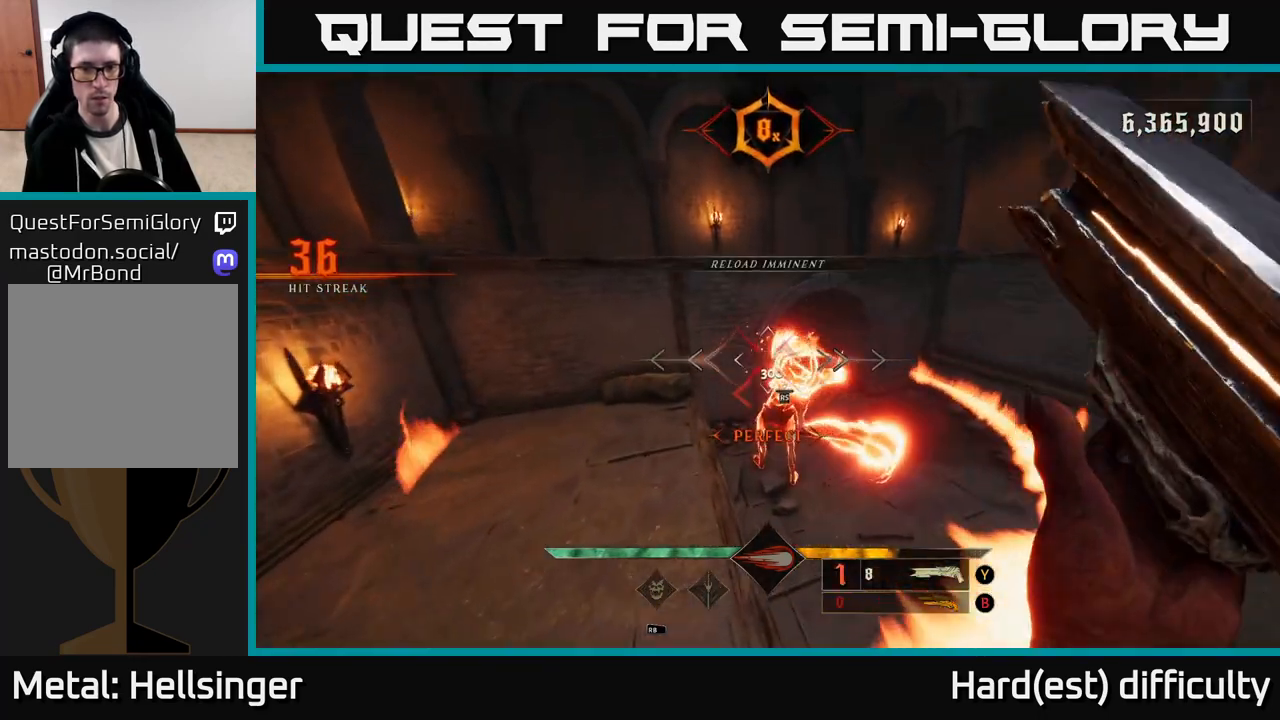
{"buttons": [], "left_stick": "center", "right_stick": "down", "events": [[100, "A", "up"], [233, "right_stick", "down"]]}